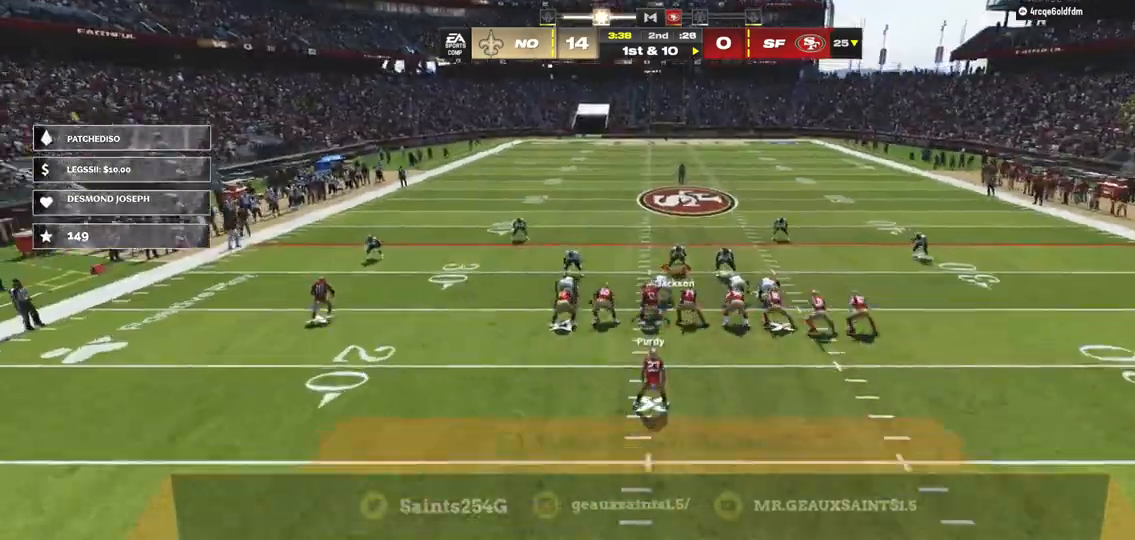
Gameplay with a controller (Xbox layout); each line is a JSON object with the inputs held at the frame after it. "events" lists button and stick changes between this image and that frame as [ms after this image, input, new state], when the widget could be followed in between. Not read: L3.
{"buttons": [], "left_stick": "up-right", "right_stick": "center", "events": [[67, "A", "down"], [167, "left_stick", "right"], [200, "A", "up"], [400, "left_stick", "center"], [500, "left_stick", "up-right"]]}
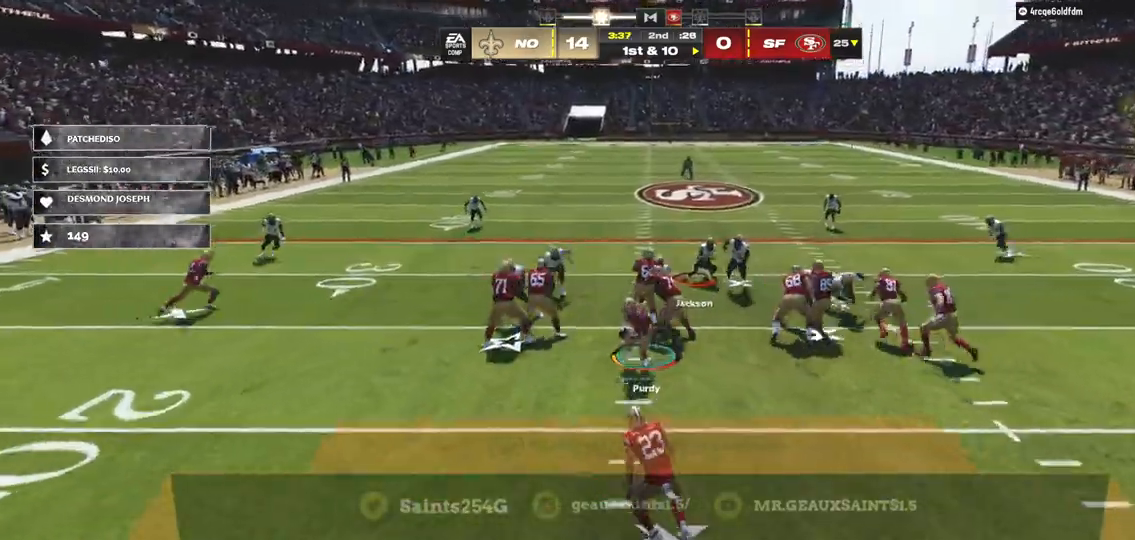
{"buttons": [], "left_stick": "down-left", "right_stick": "center", "events": [[167, "left_stick", "down-left"]]}
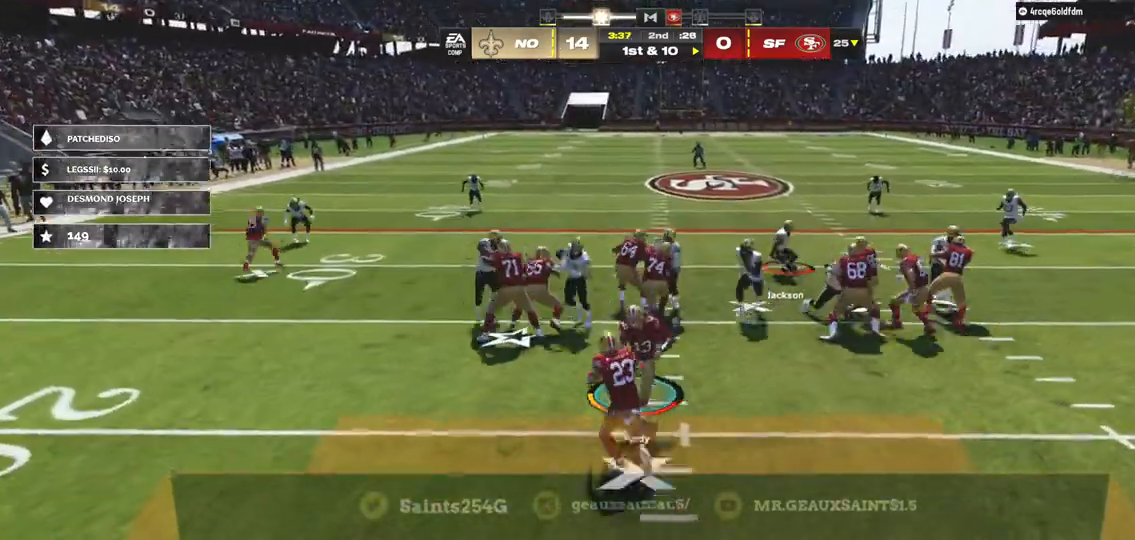
{"buttons": ["R2"], "left_stick": "down-left", "right_stick": "center", "events": [[233, "R2", "down"]]}
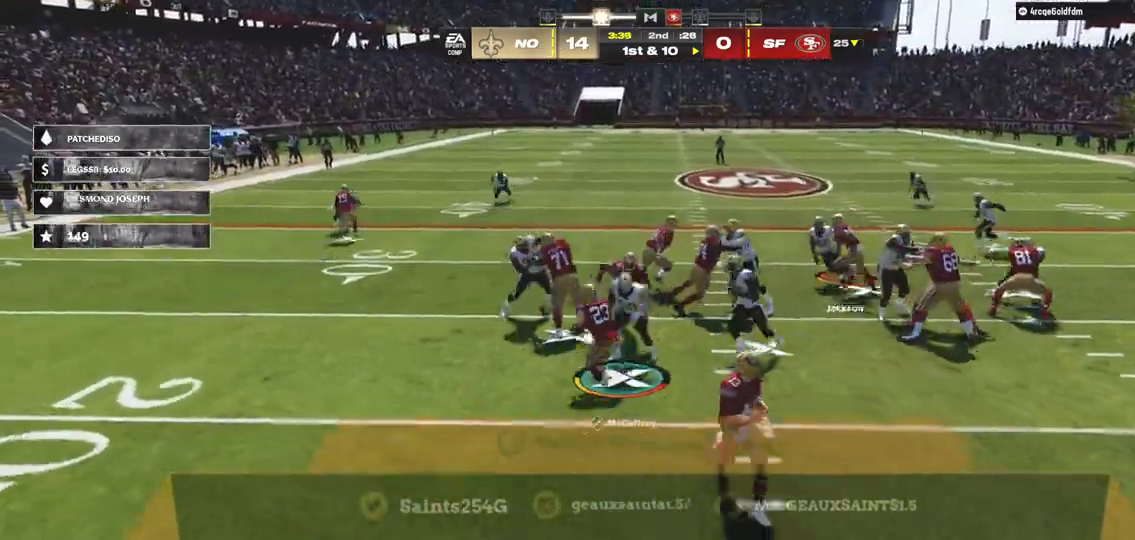
{"buttons": ["A", "X"], "left_stick": "down-left", "right_stick": "center", "events": [[133, "B", "down"], [200, "Y", "down"], [233, "A", "down"], [267, "X", "down"], [300, "B", "up"], [300, "R2", "up"], [333, "Y", "up"]]}
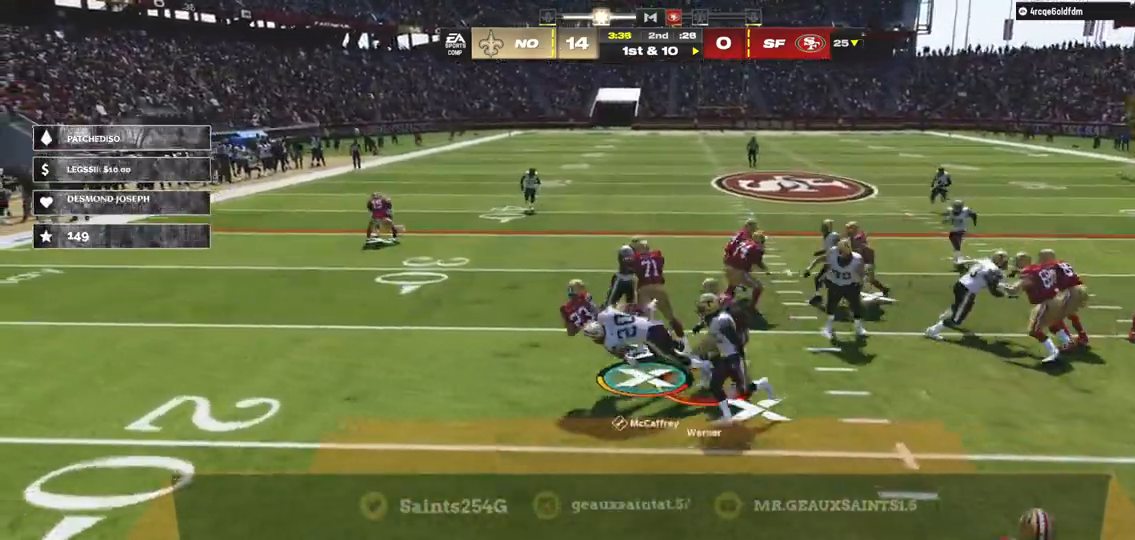
{"buttons": ["A", "X"], "left_stick": "center", "right_stick": "center", "events": [[333, "A", "up"], [433, "left_stick", "center"], [500, "A", "down"]]}
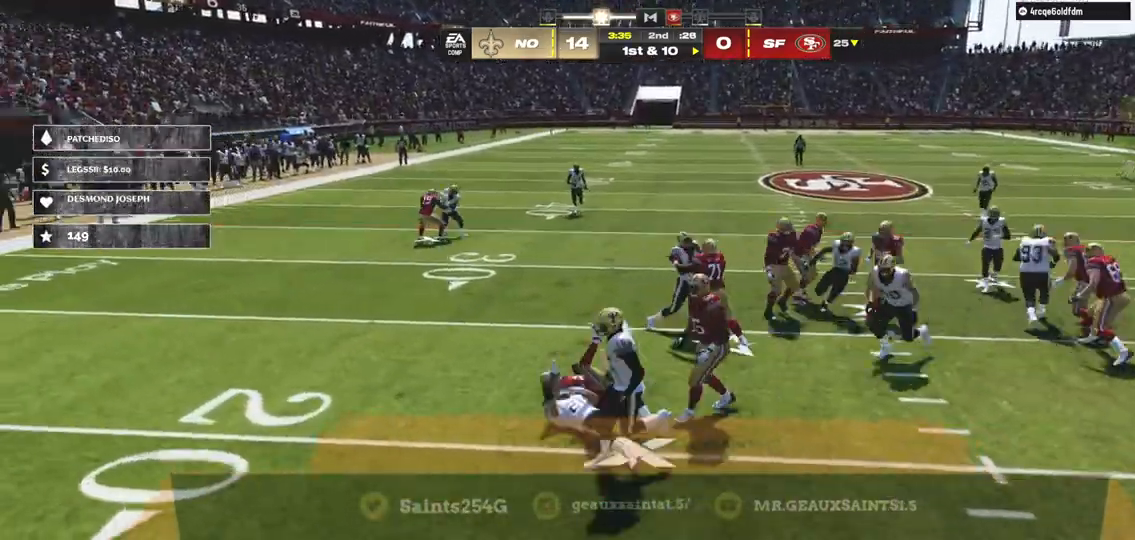
{"buttons": ["A"], "left_stick": "center", "right_stick": "center", "events": [[33, "X", "up"], [267, "A", "up"], [333, "A", "down"]]}
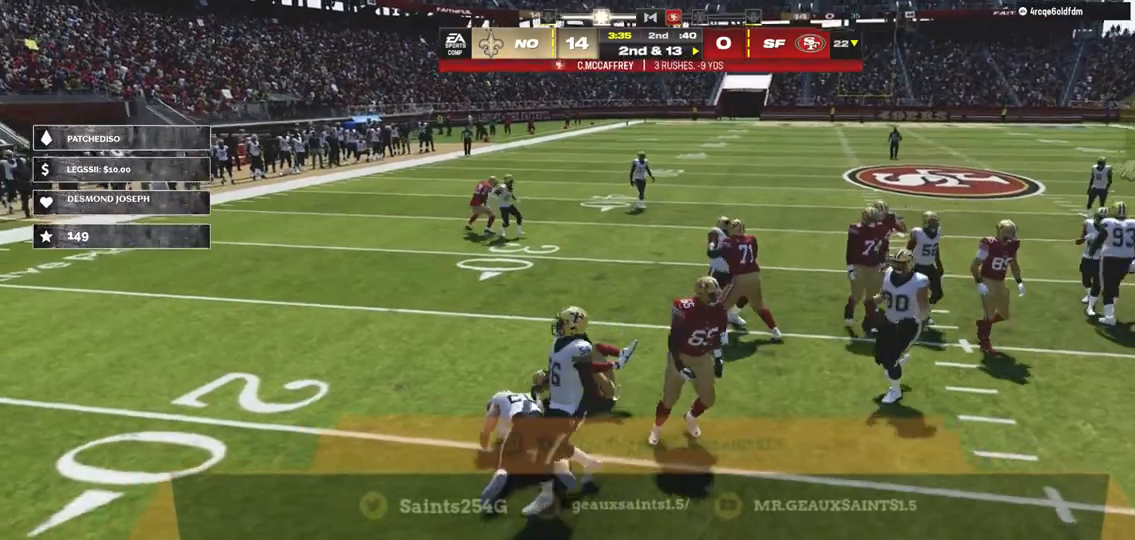
{"buttons": [], "left_stick": "center", "right_stick": "center", "events": [[300, "A", "up"], [400, "A", "down"], [467, "A", "up"]]}
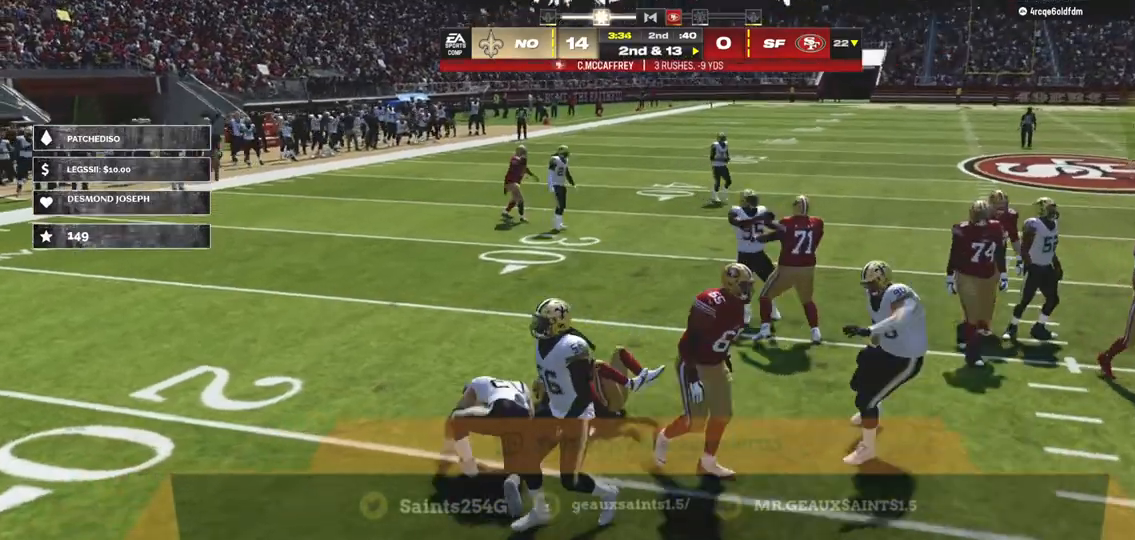
{"buttons": [], "left_stick": "center", "right_stick": "center", "events": [[67, "A", "down"], [133, "A", "up"], [200, "A", "down"], [367, "A", "up"]]}
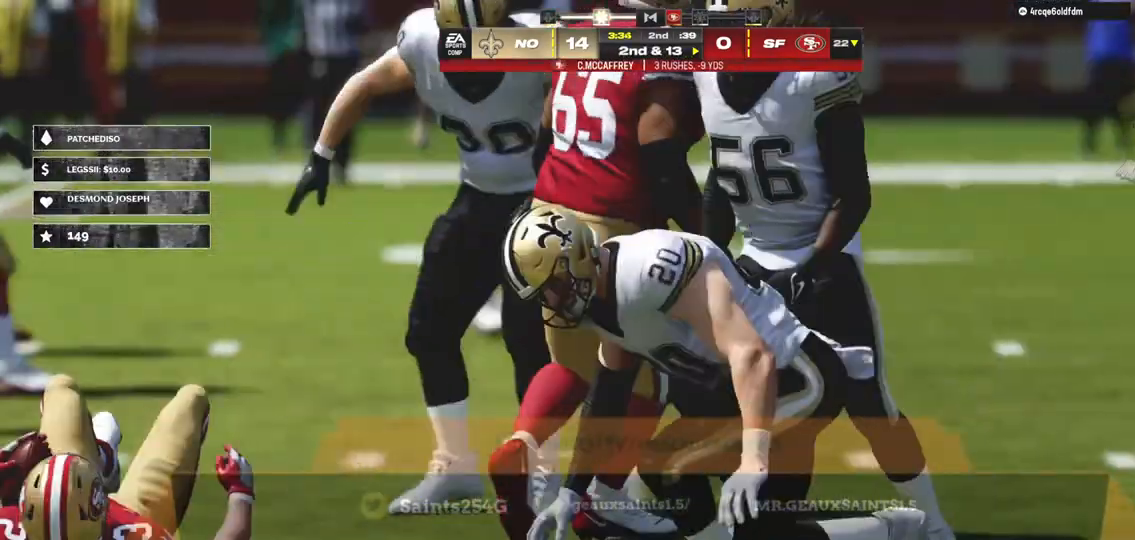
{"buttons": [], "left_stick": "center", "right_stick": "center", "events": []}
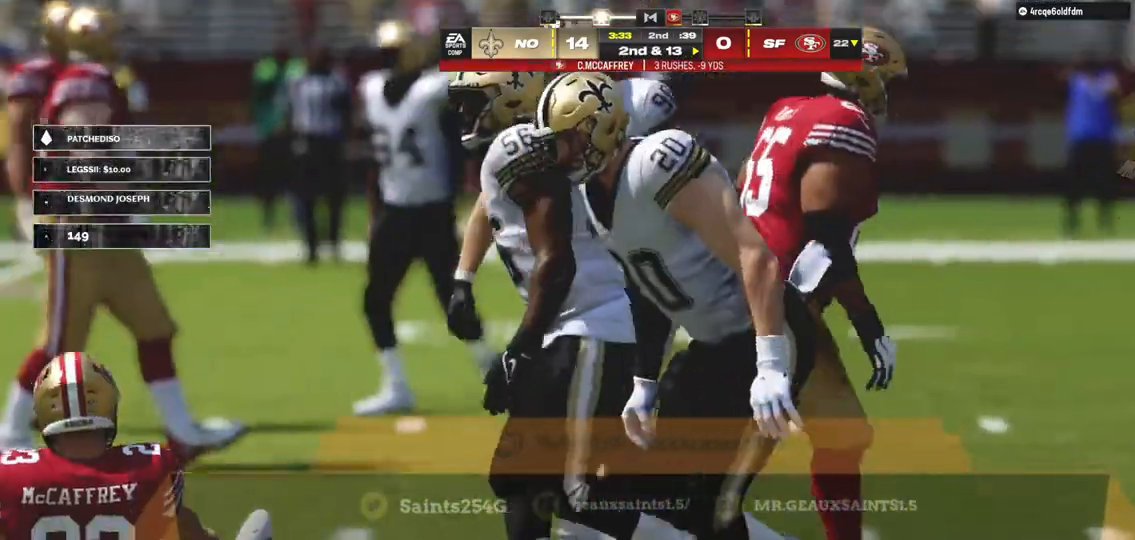
{"buttons": [], "left_stick": "center", "right_stick": "center", "events": []}
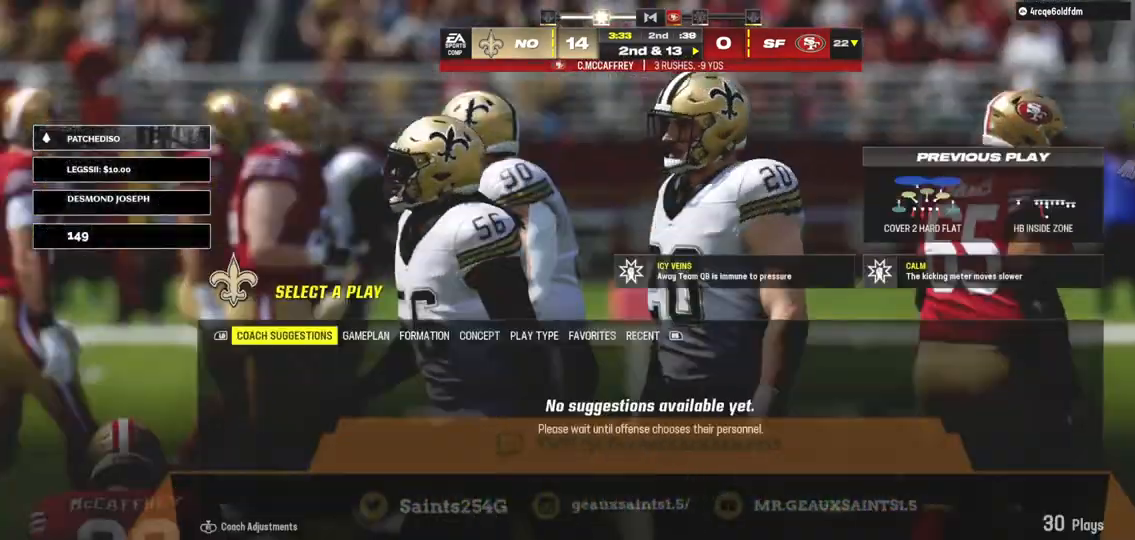
{"buttons": [], "left_stick": "center", "right_stick": "center", "events": []}
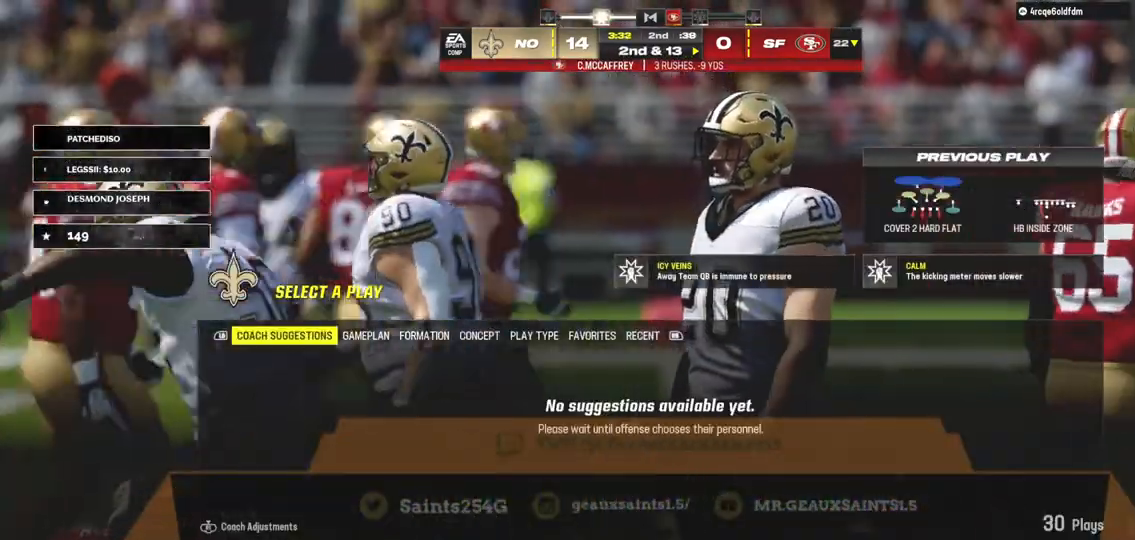
{"buttons": [], "left_stick": "center", "right_stick": "center", "events": []}
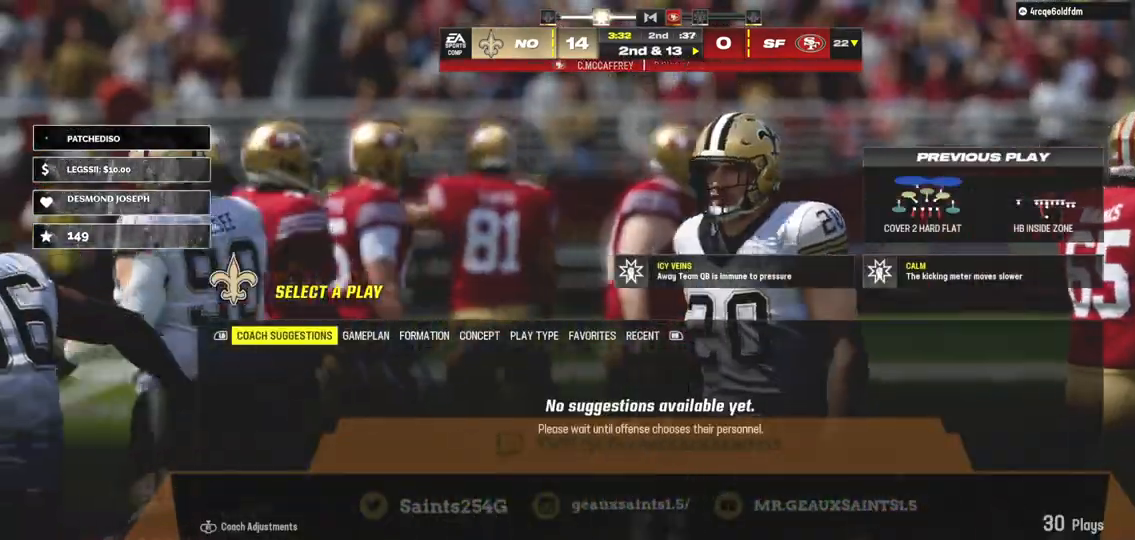
{"buttons": [], "left_stick": "center", "right_stick": "center", "events": []}
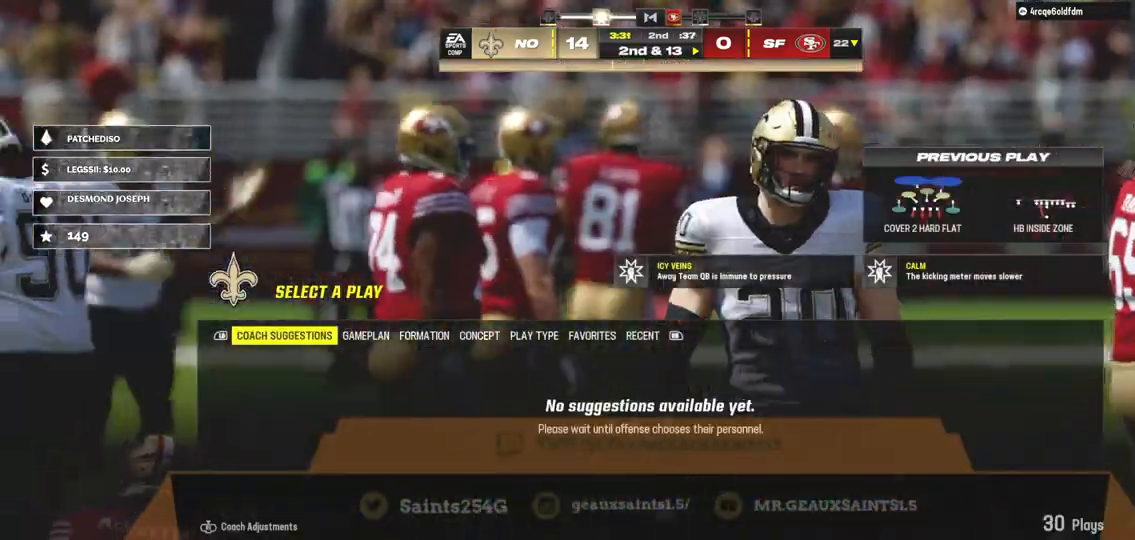
{"buttons": [], "left_stick": "center", "right_stick": "center", "events": []}
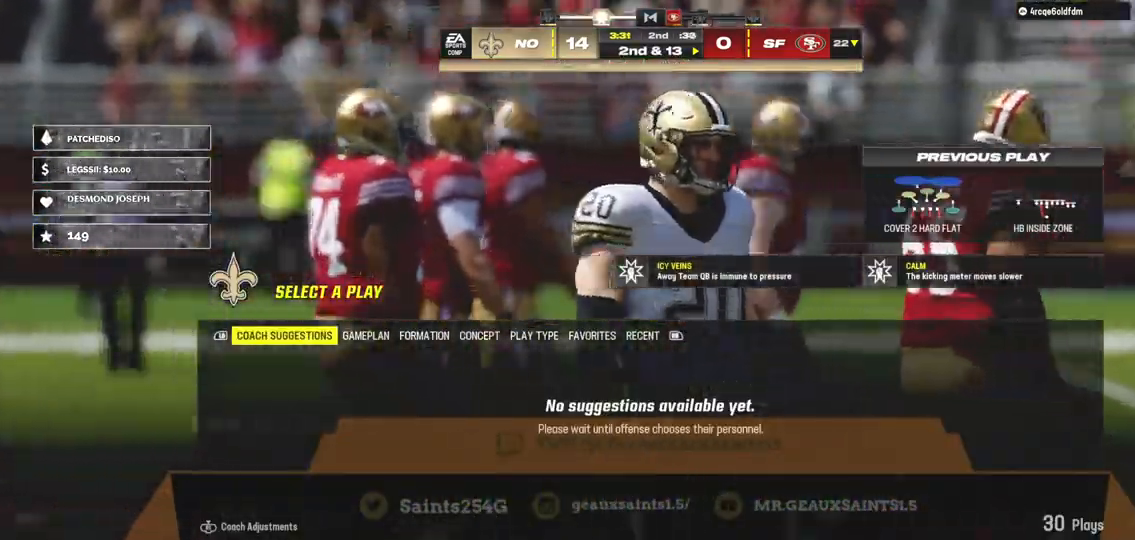
{"buttons": [], "left_stick": "center", "right_stick": "center", "events": []}
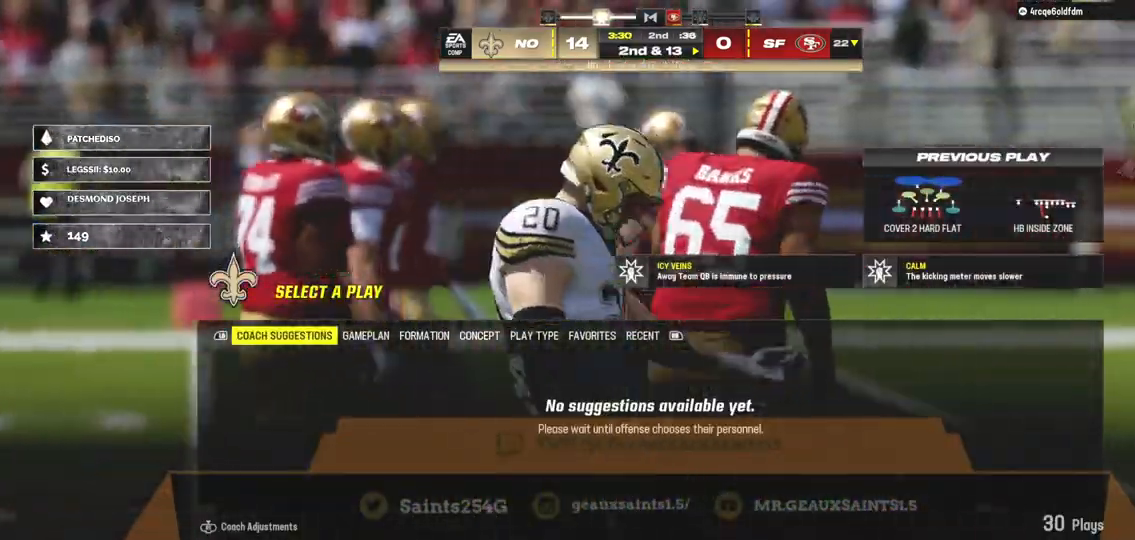
{"buttons": [], "left_stick": "center", "right_stick": "center", "events": [[33, "R1", "down"], [200, "R1", "up"], [300, "R1", "down"], [433, "R1", "up"]]}
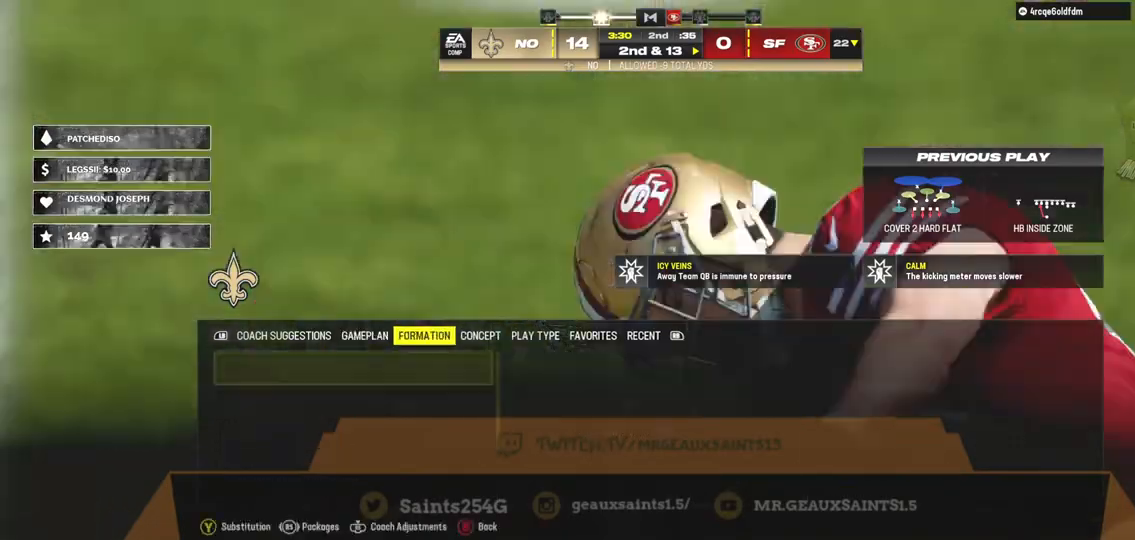
{"buttons": [], "left_stick": "center", "right_stick": "center", "events": []}
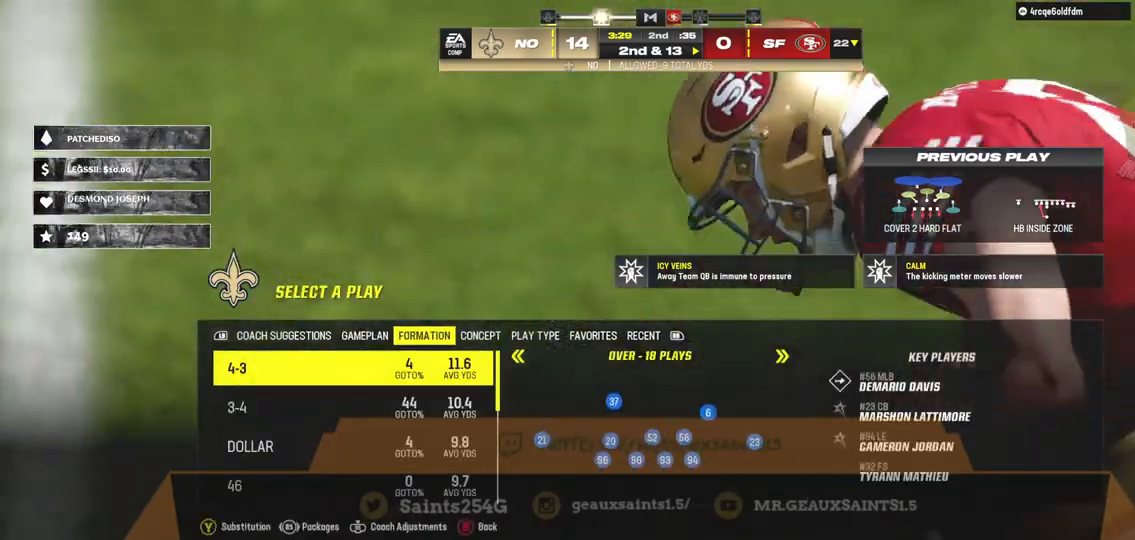
{"buttons": [], "left_stick": "center", "right_stick": "center", "events": [[133, "DPAD_DOWN", "down"], [300, "DPAD_DOWN", "up"]]}